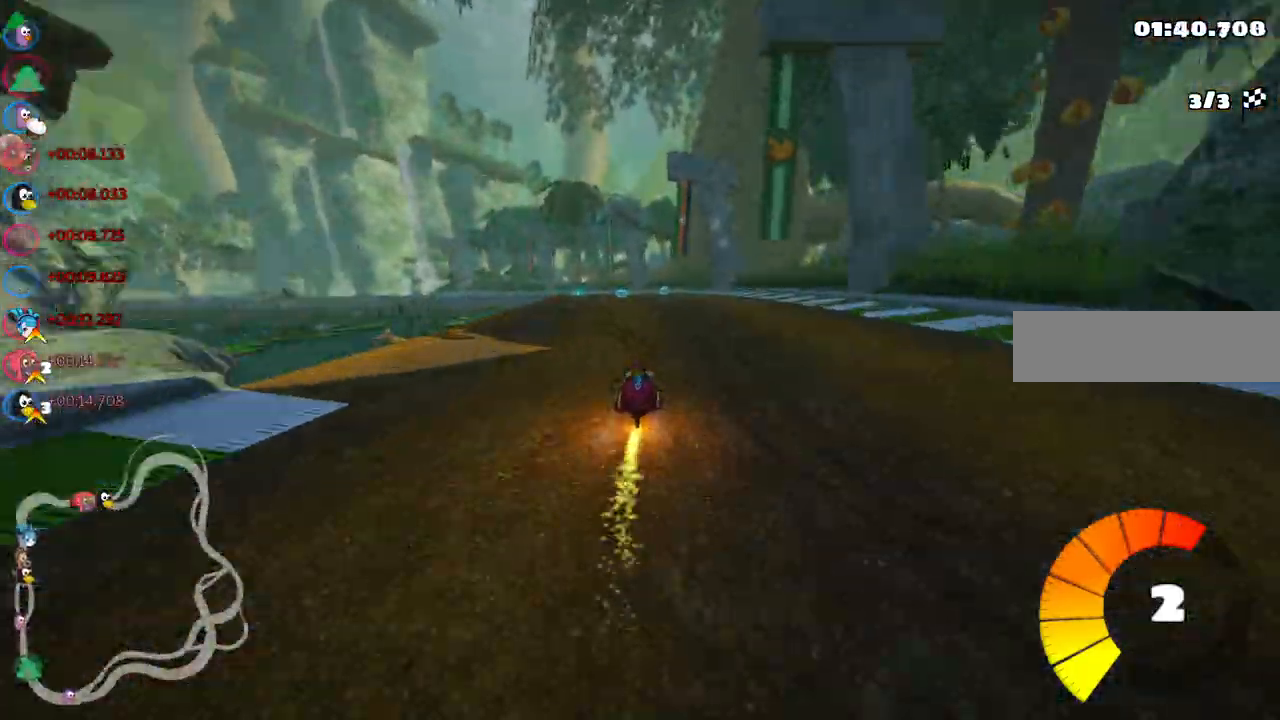
Gameplay with keyboard; each line is a JSON object with the keys held at the frame after it. "events" lists presses ("down") and releases ("up") of ".", "/", "alt_r", "b", "c", "comma", "ctrl_r", "d", "down", "f", "g", "h", "j", "k", "l", "left", "m", "n", "quote", "return", "right", "semicolon", "shift_r", "space", "super", "up" and "v" between this image and that frame as [ms after this image, input, new state], when the widget could be followed in between. No other keys are recorded. Mouse input is not recorded.
{"keys": ["m", "right", "up"], "events": [[100, "right", "down"], [150, "left", "up"], [233, "left", "down"], [433, "left", "up"]]}
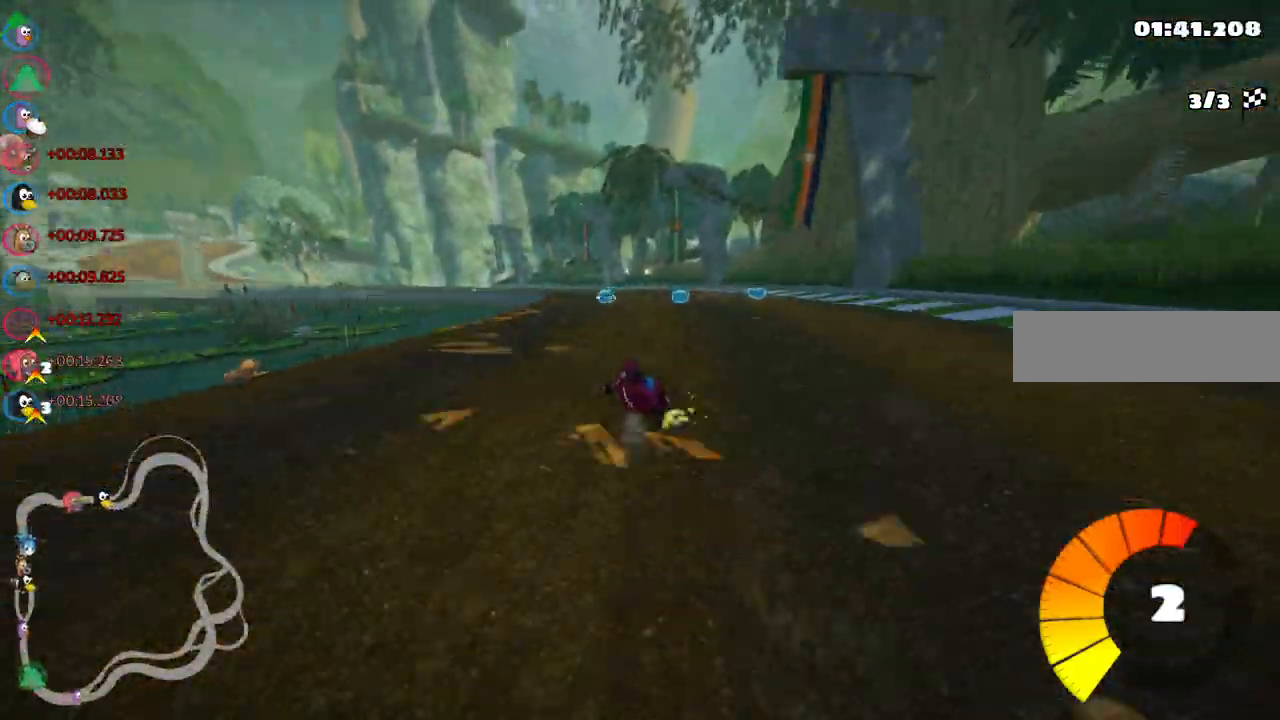
{"keys": ["m", "right", "up"]}
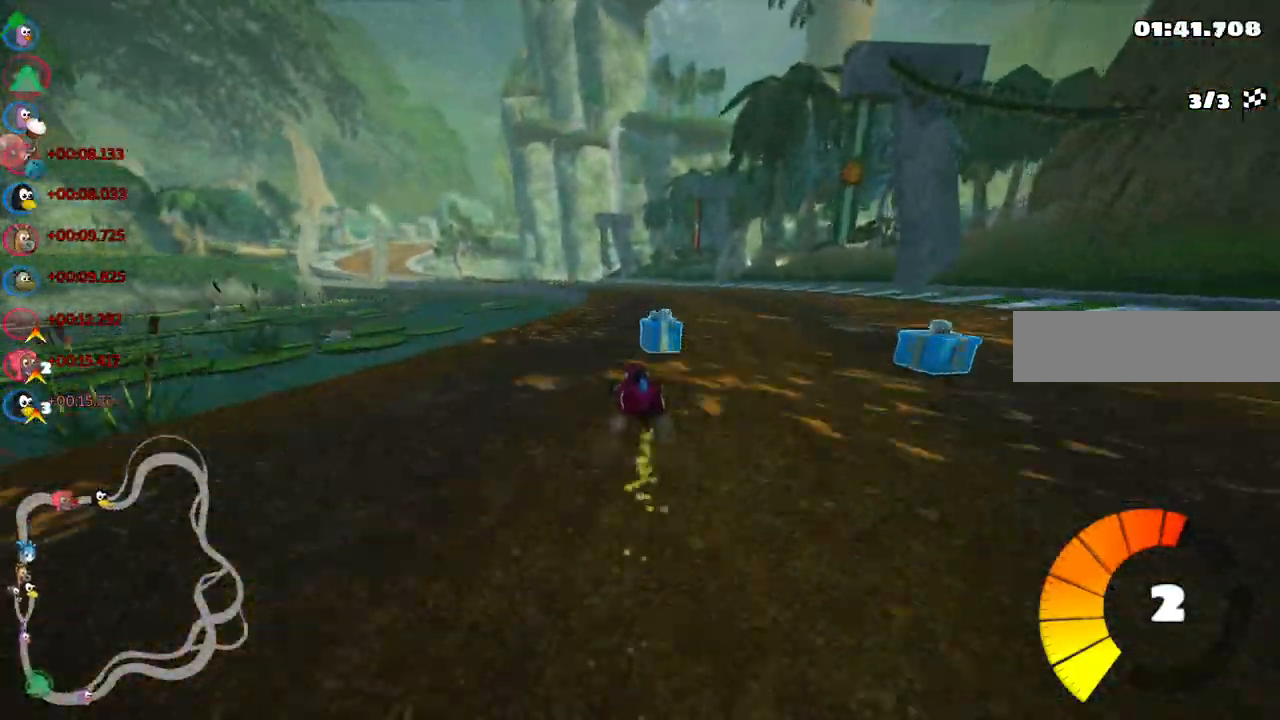
{"keys": ["m", "right", "up"], "events": [[233, "left", "down"], [317, "left", "up"]]}
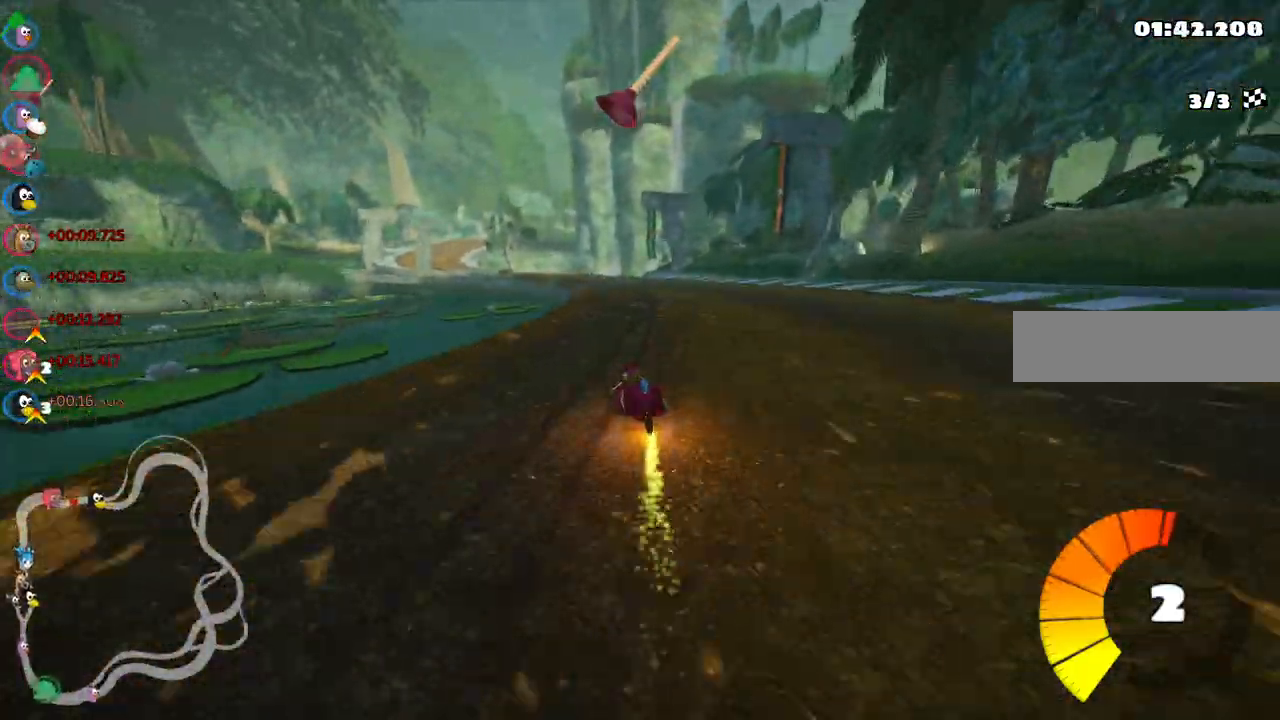
{"keys": ["m", "right", "space", "up"], "events": [[200, "left", "down"], [300, "left", "up"], [433, "space", "down"]]}
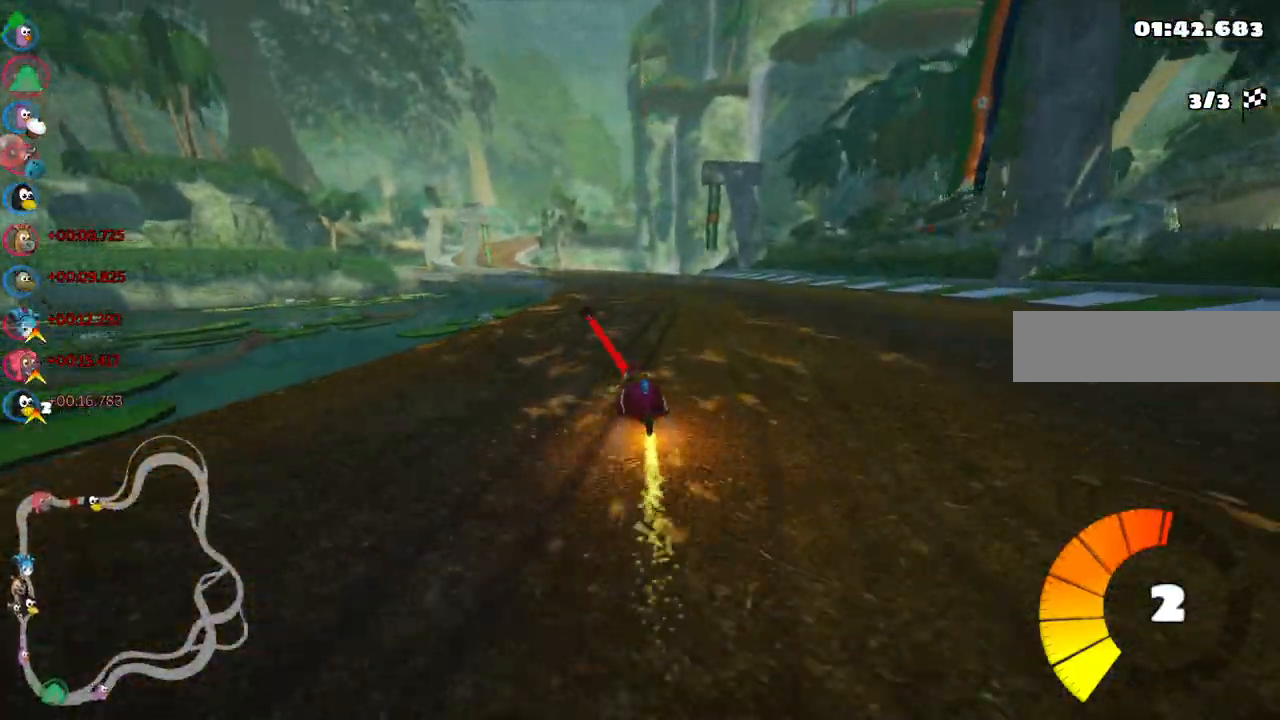
{"keys": ["m", "right", "up"], "events": [[33, "space", "up"]]}
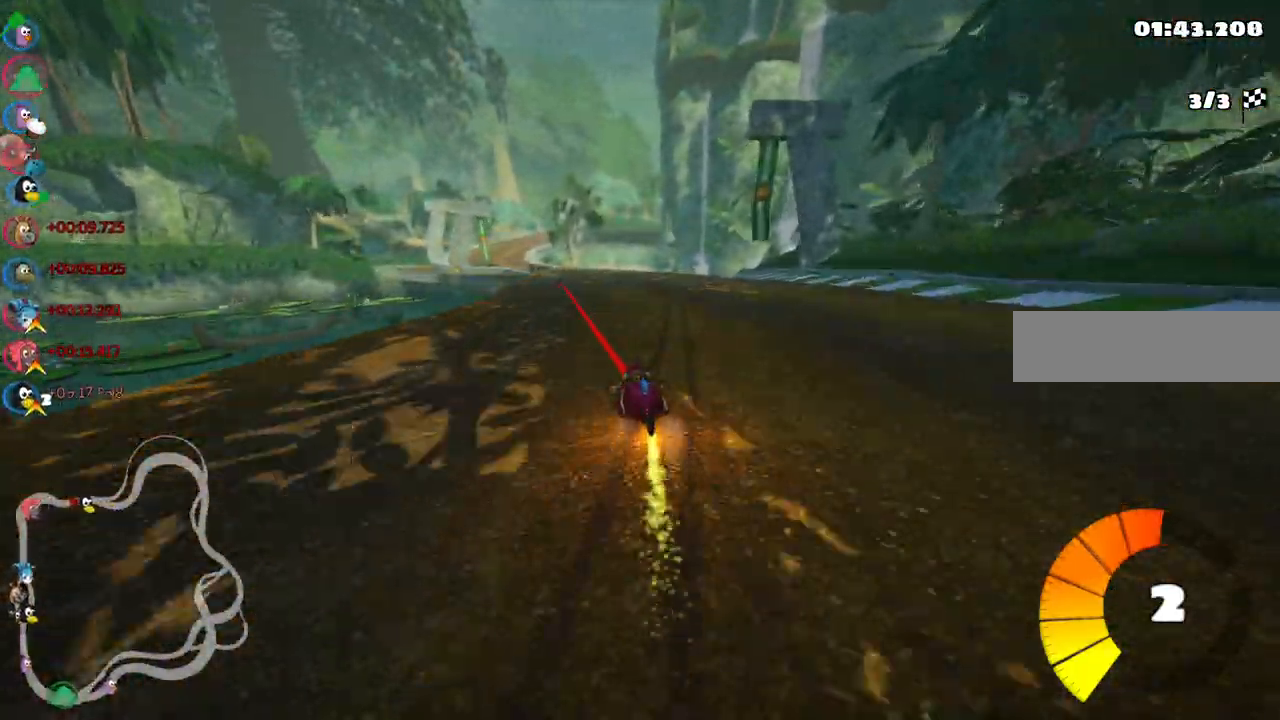
{"keys": ["left", "m", "right", "up"], "events": [[383, "left", "down"]]}
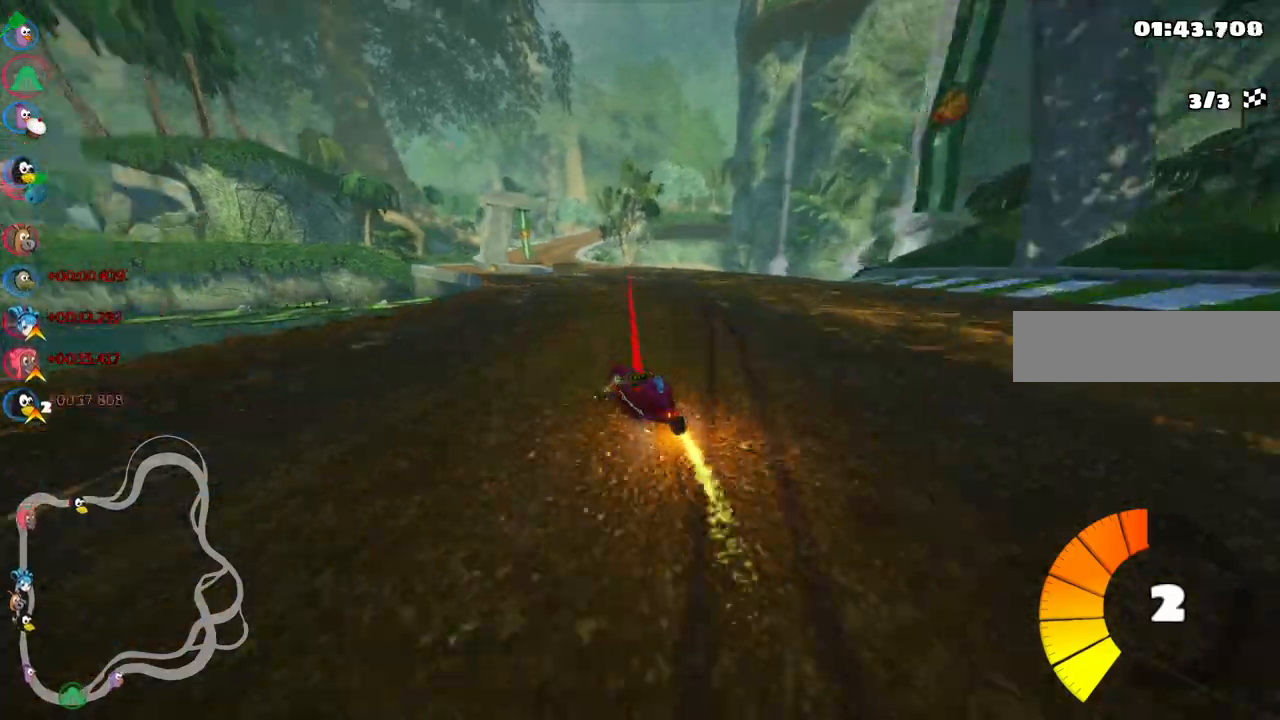
{"keys": ["m", "right", "up"], "events": [[117, "left", "up"]]}
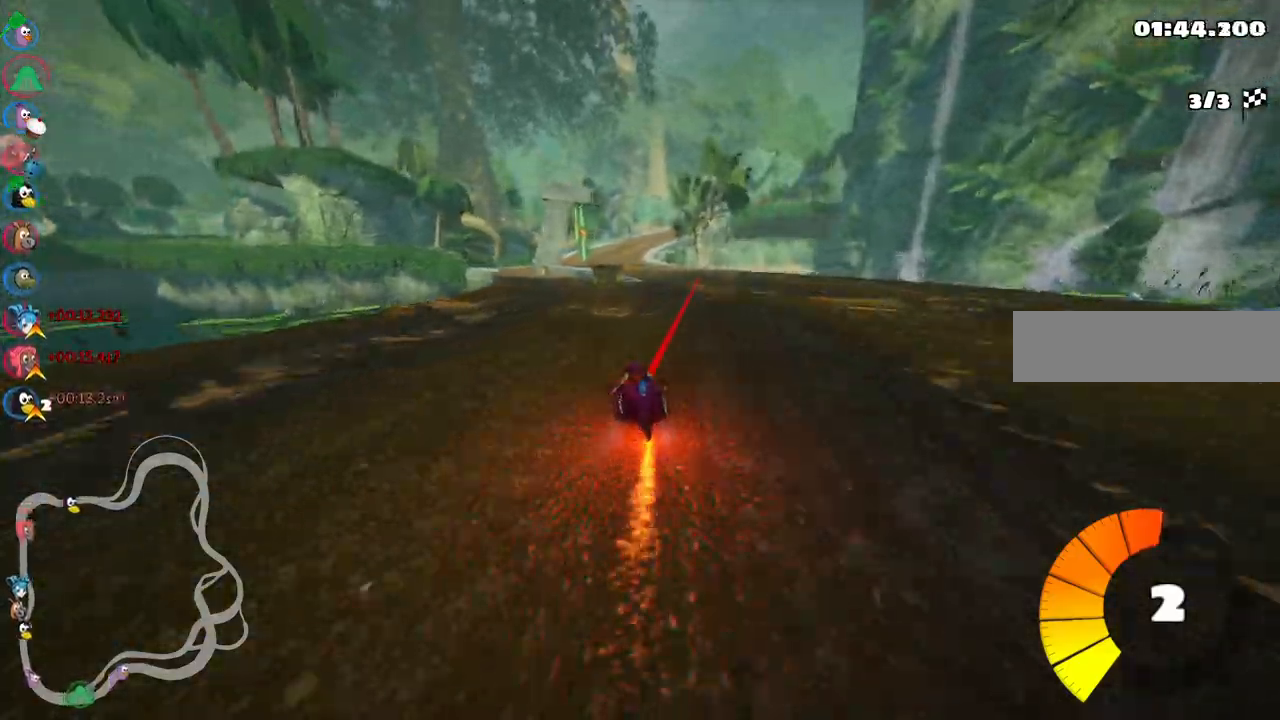
{"keys": ["up"], "events": [[83, "m", "up"], [167, "right", "up"]]}
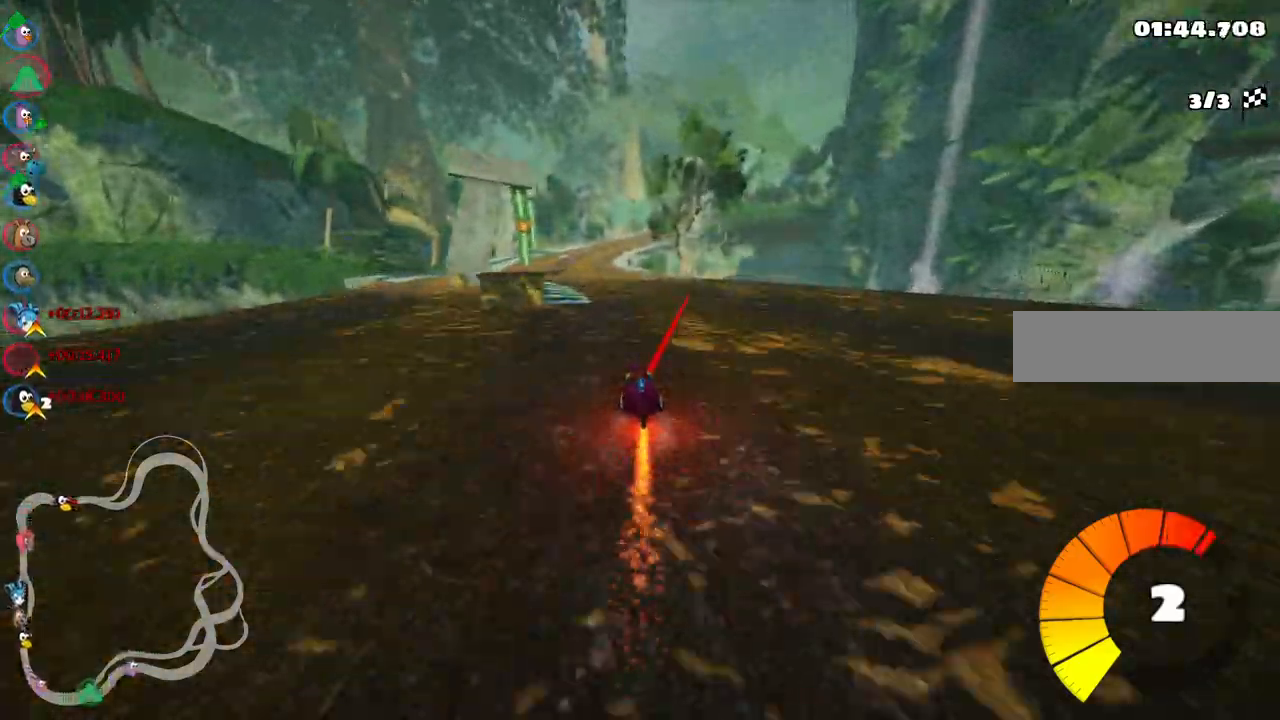
{"keys": ["up"], "events": [[333, "left", "down"], [467, "left", "up"]]}
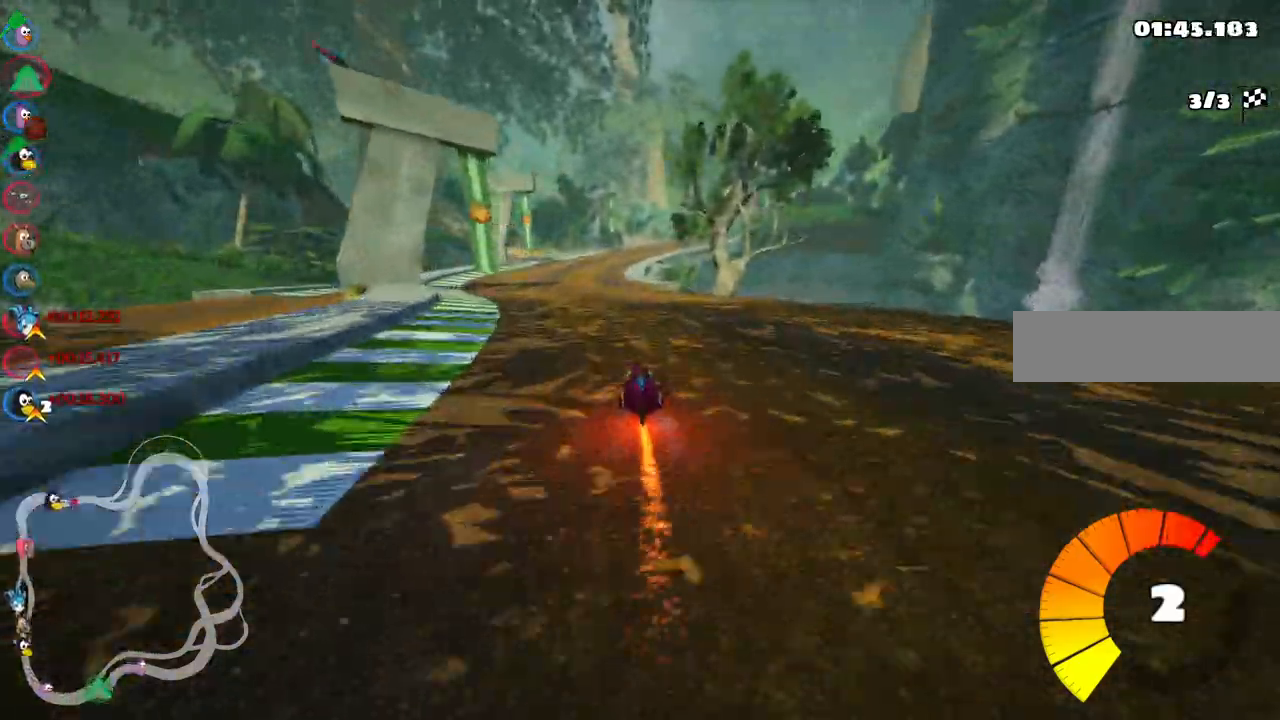
{"keys": ["up"], "events": []}
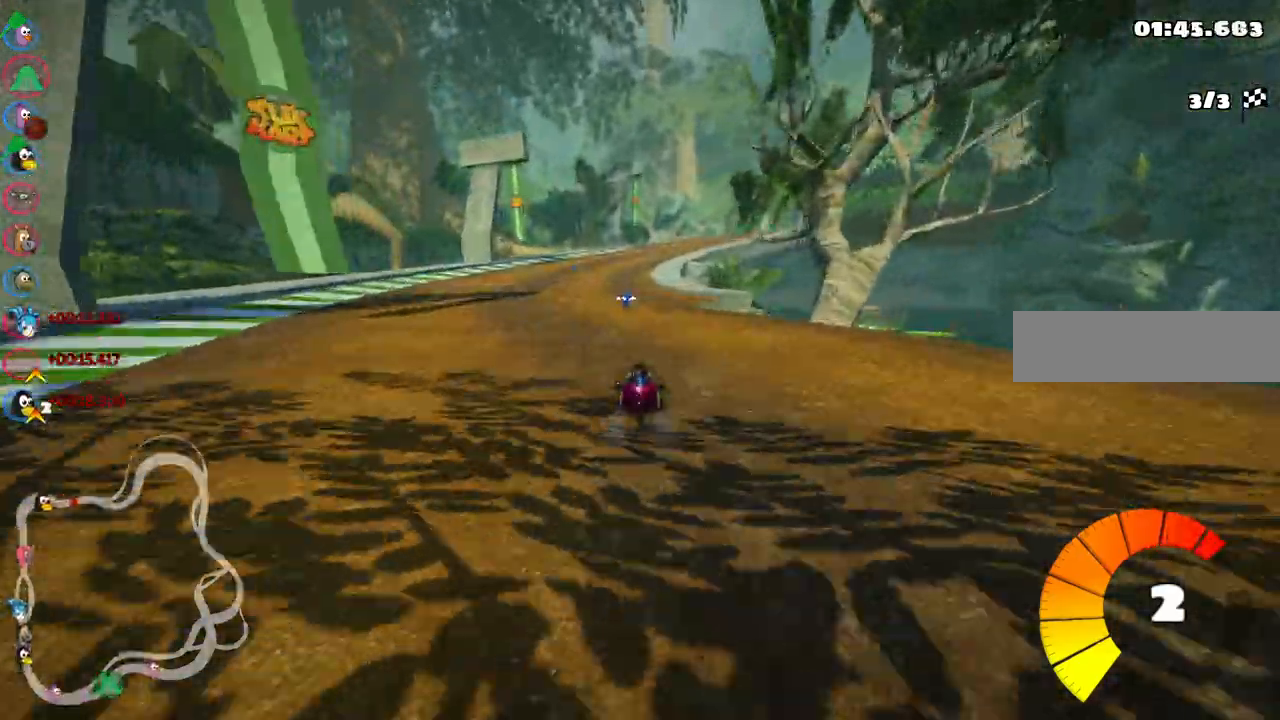
{"keys": ["left", "up"]}
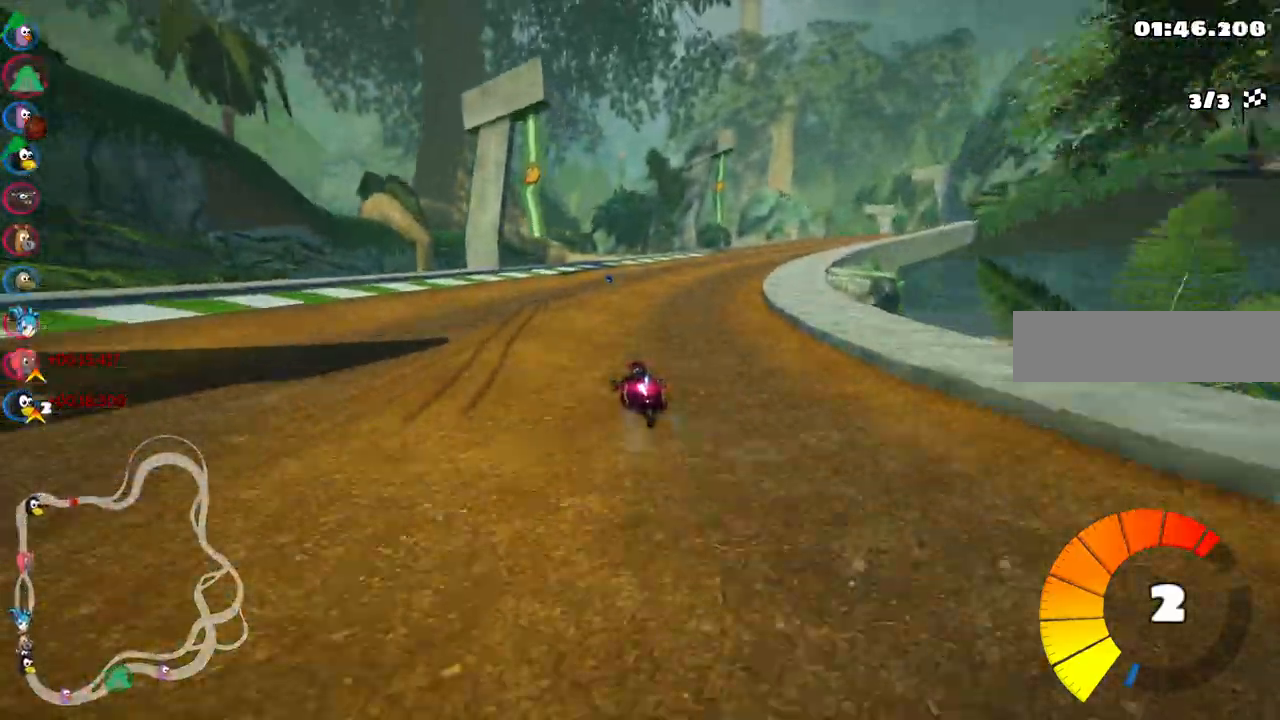
{"keys": ["left", "m", "right", "up"]}
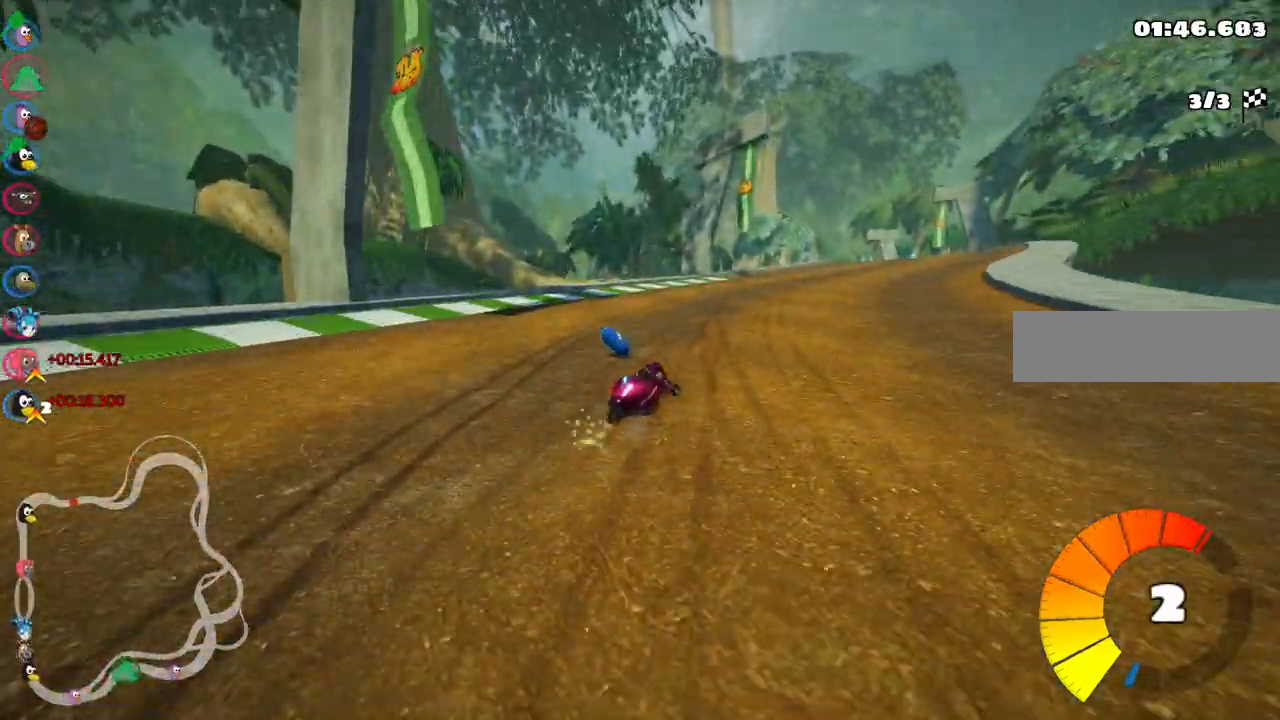
{"keys": ["left", "m", "right", "up"], "events": []}
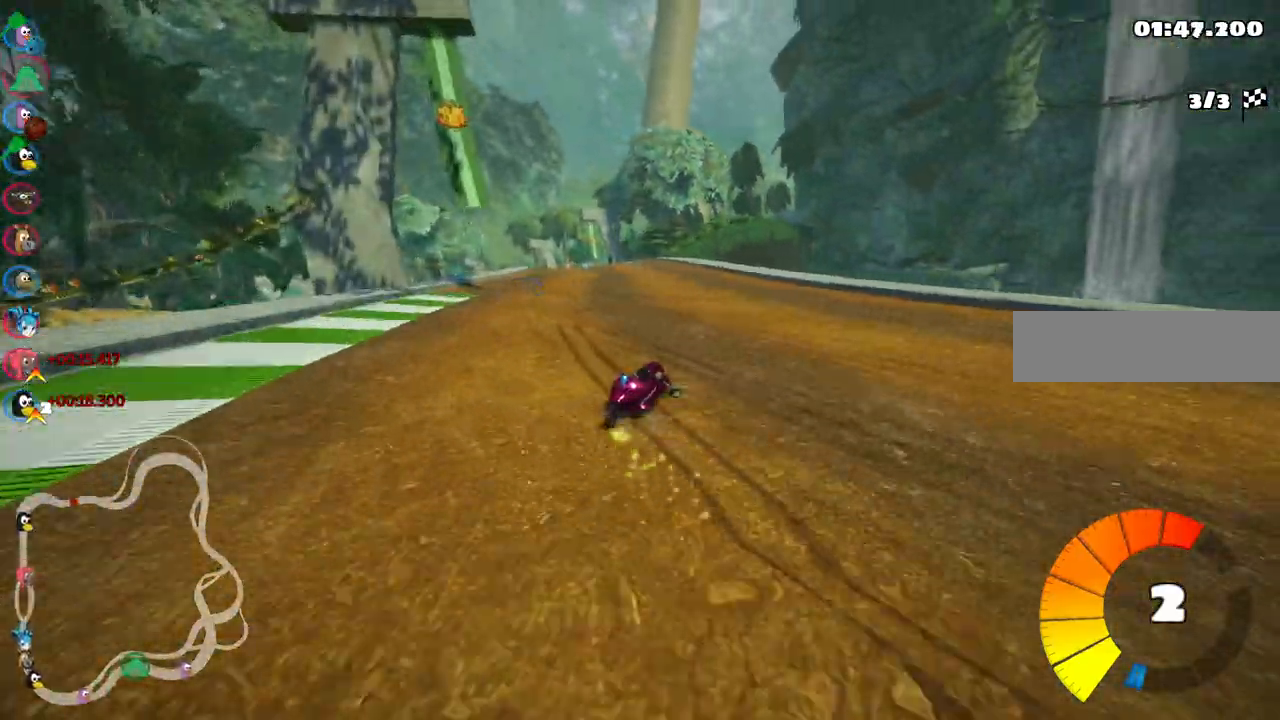
{"keys": ["up"], "events": [[83, "right", "up"], [317, "n", "down"], [367, "left", "up"], [367, "m", "up"], [467, "n", "up"]]}
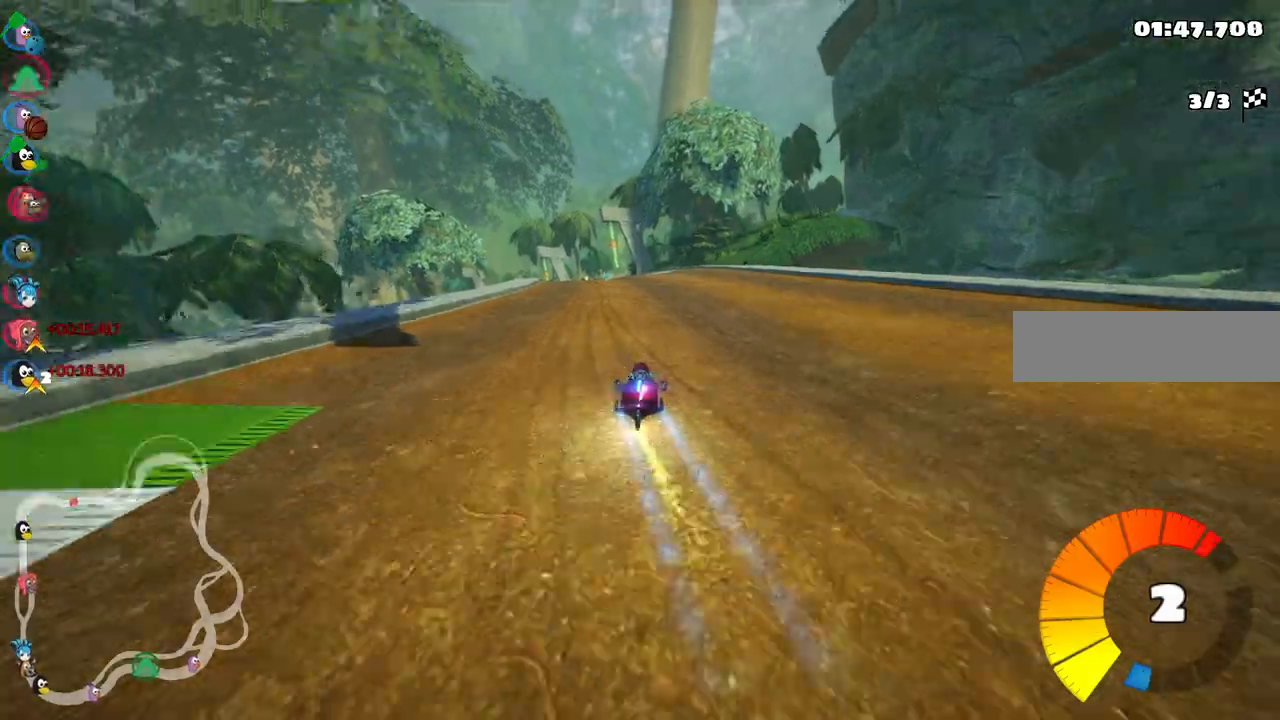
{"keys": ["right", "up"], "events": [[50, "left", "down"], [250, "left", "up"], [433, "right", "down"]]}
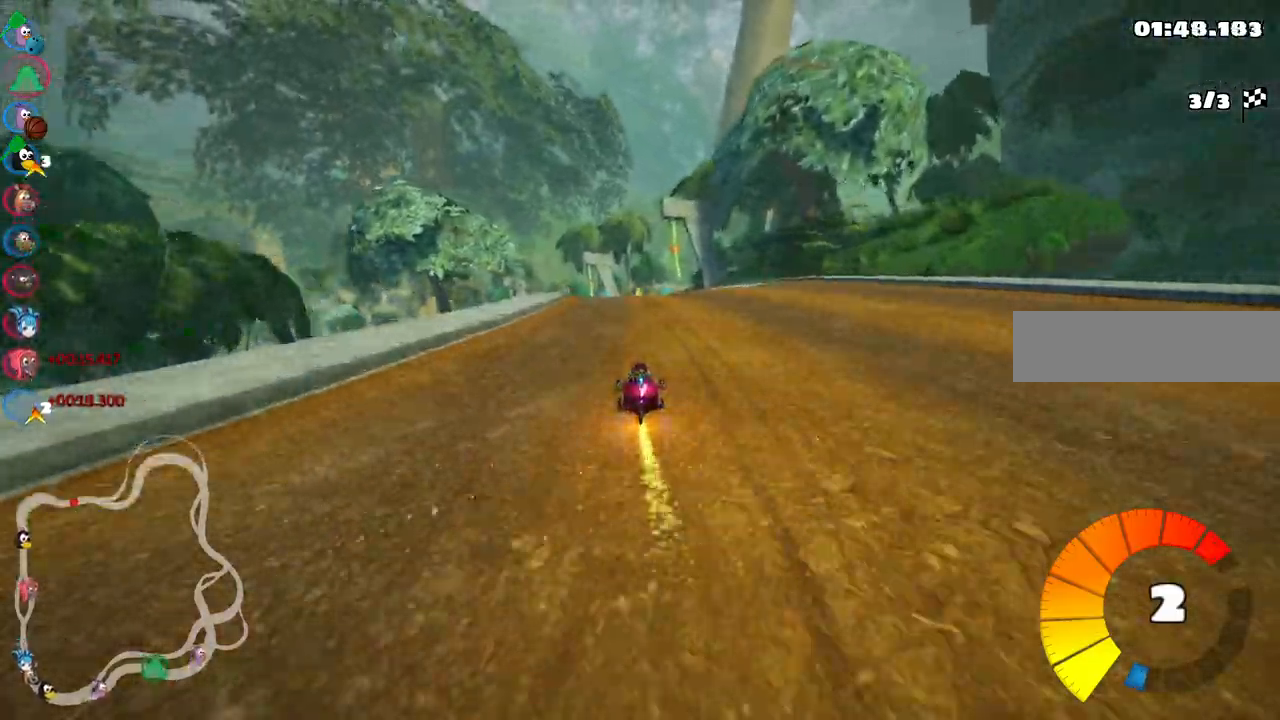
{"keys": ["m", "right", "up"], "events": [[83, "right", "up"], [117, "left", "down"], [117, "m", "down"], [317, "left", "up"], [317, "right", "down"]]}